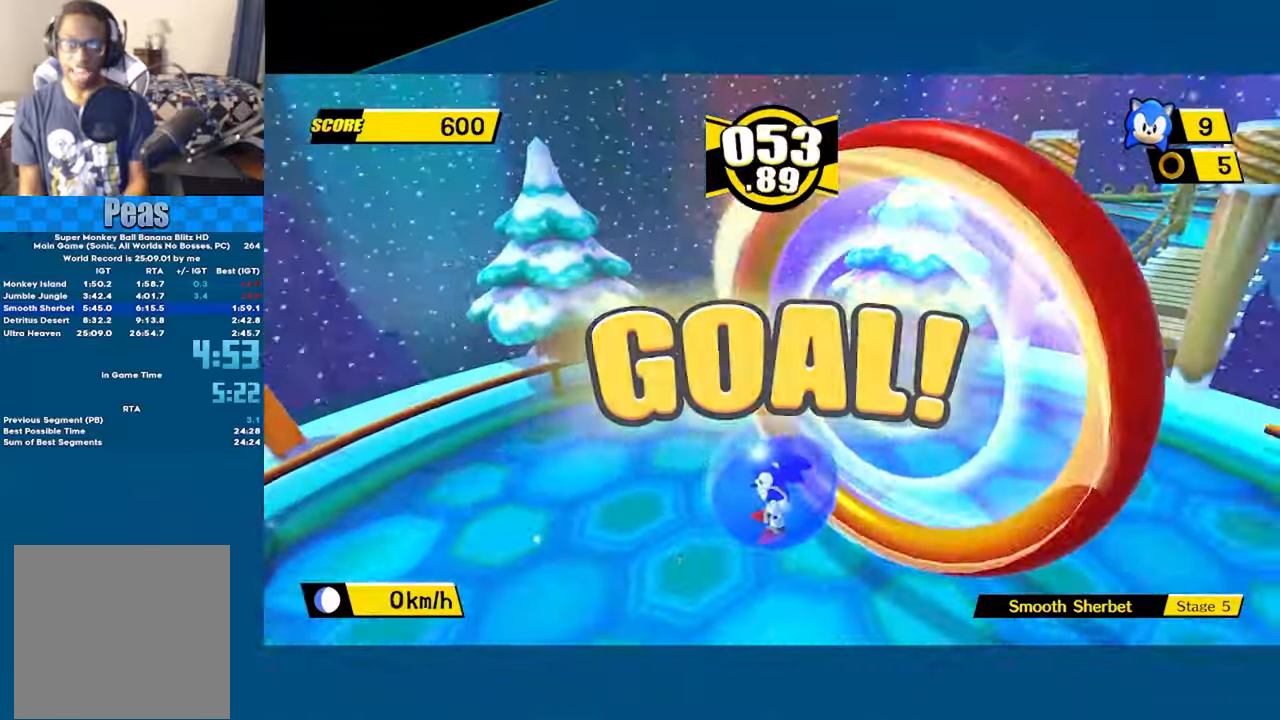
Gameplay with a controller (Xbox layout); each line is a JSON object with the inputs held at the frame after it. "events" lists button and stick changes between this image and that frame as [ms after this image, input, new state], when the widget could be followed in between. Not read: right_stick.
{"buttons": [], "left_stick": "center", "events": []}
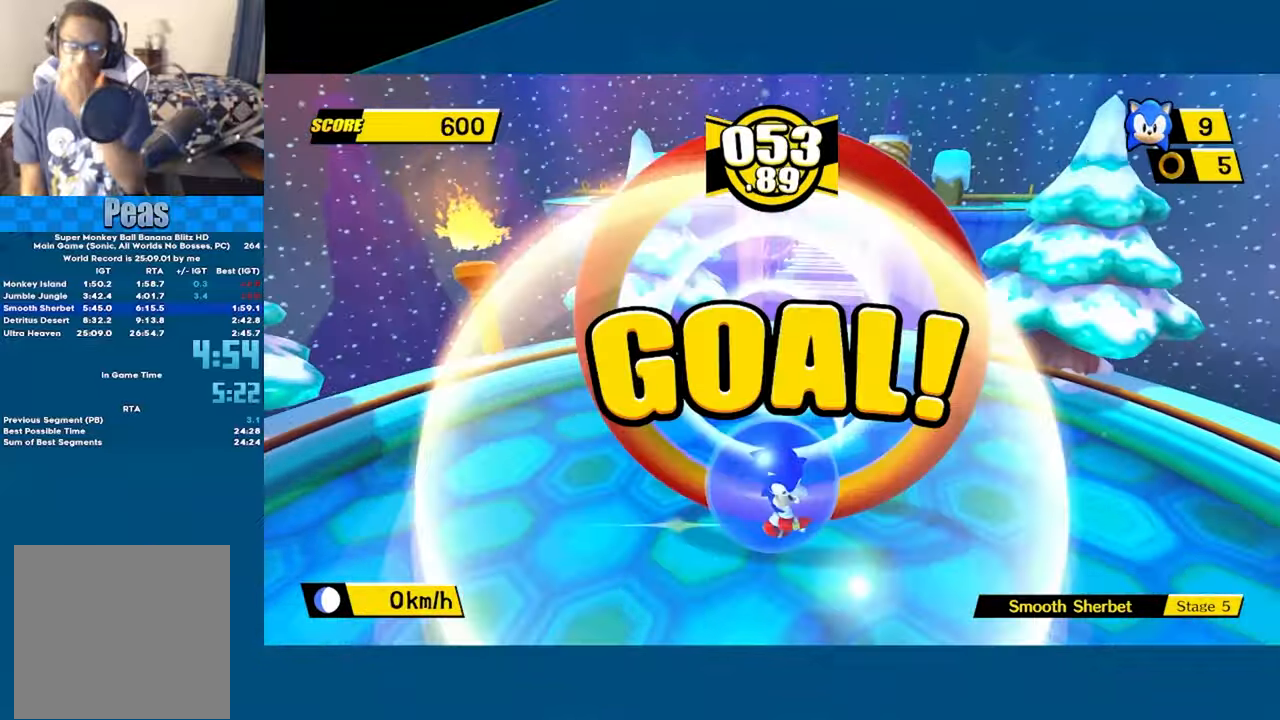
{"buttons": [], "left_stick": "center", "events": []}
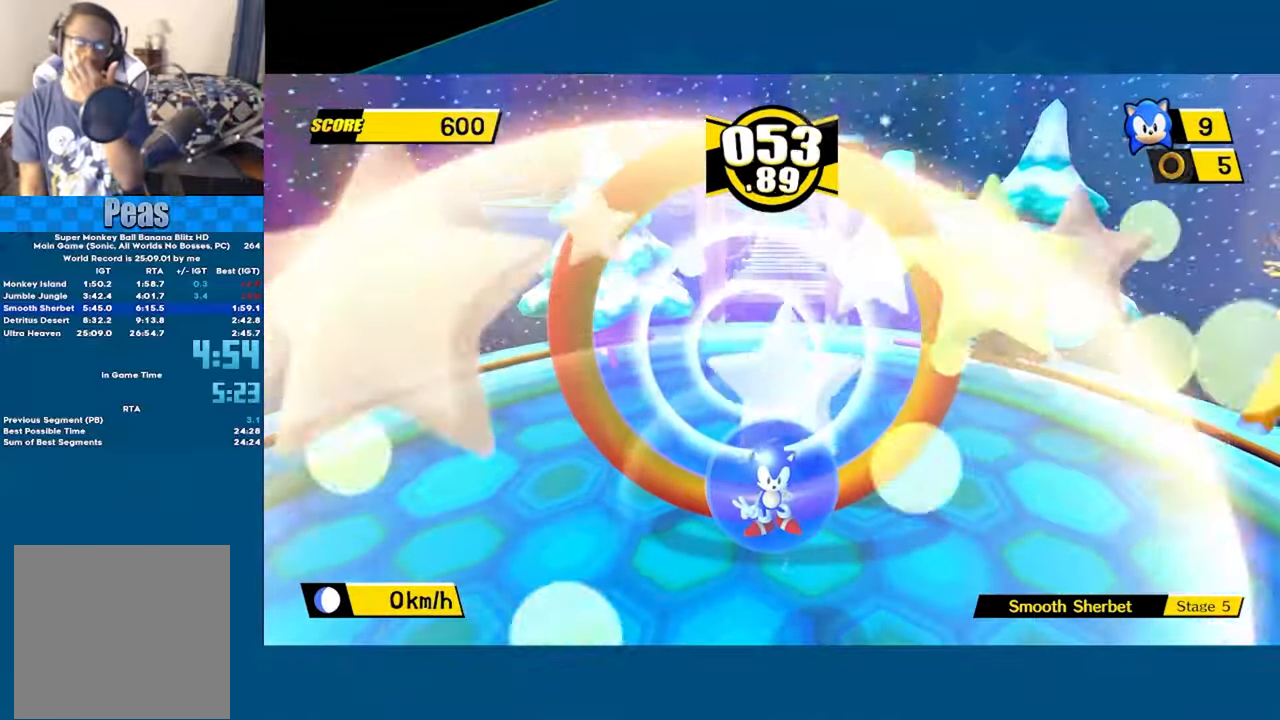
{"buttons": [], "left_stick": "center", "events": []}
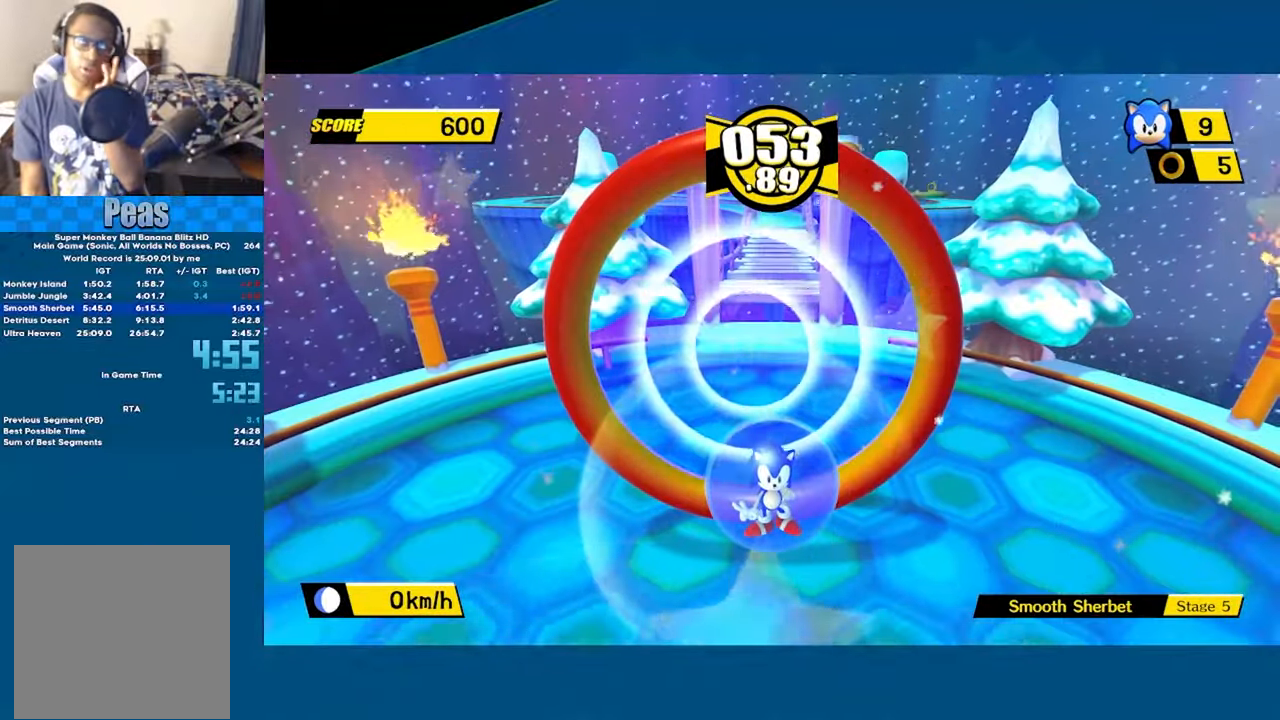
{"buttons": ["A"], "left_stick": "center", "events": [[100, "A", "down"], [266, "A", "up"], [383, "A", "down"]]}
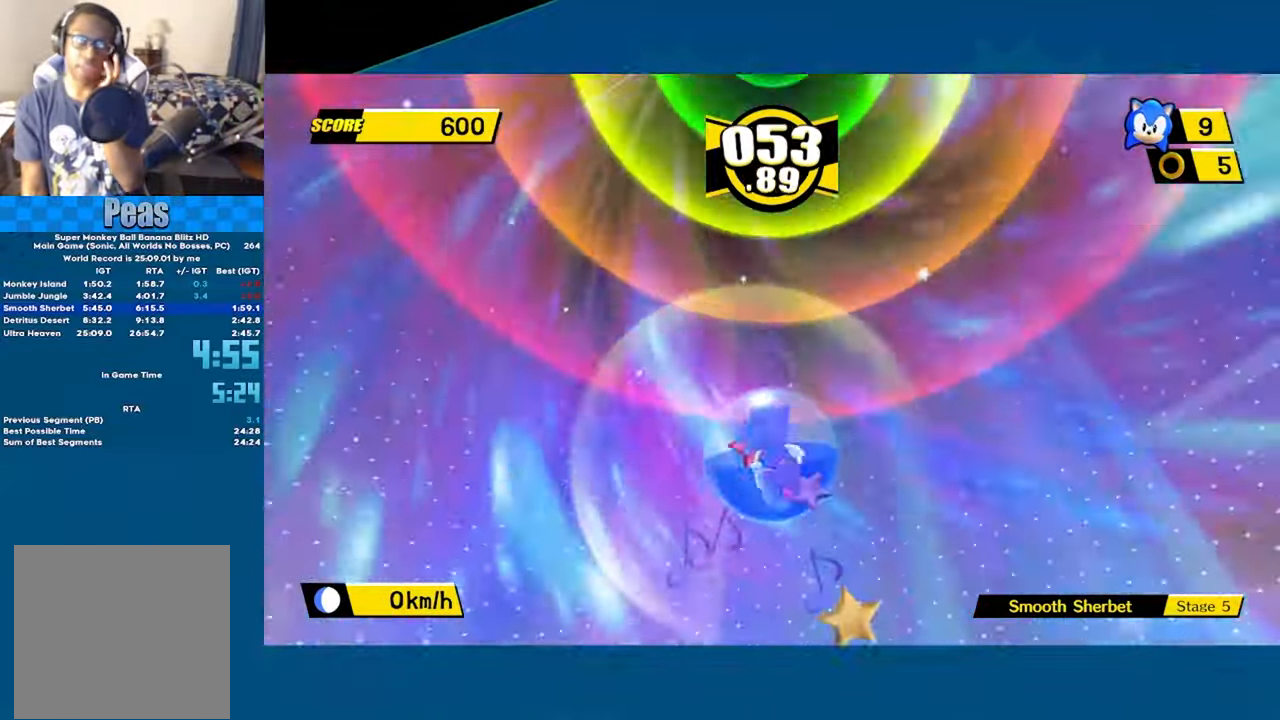
{"buttons": [], "left_stick": "center", "events": [[33, "A", "up"], [150, "A", "down"], [266, "A", "up"], [366, "A", "down"], [483, "A", "up"]]}
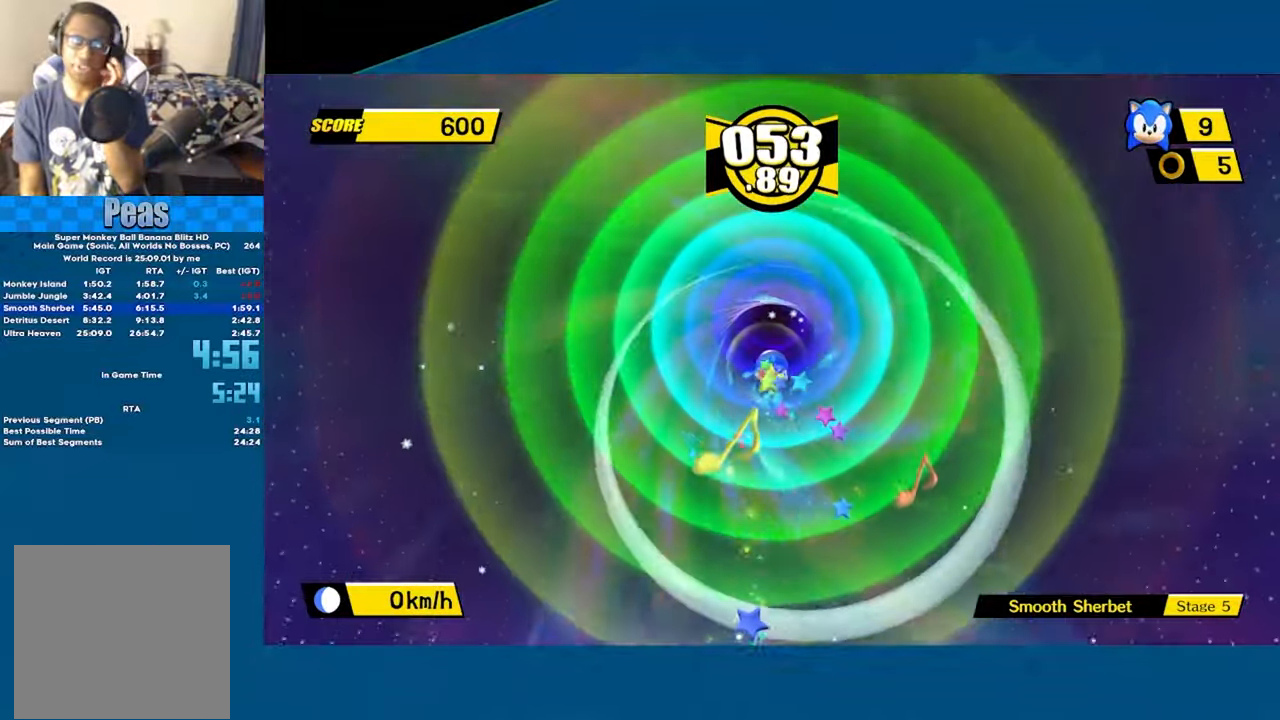
{"buttons": ["A"], "left_stick": "center", "events": [[66, "A", "down"], [183, "A", "up"], [233, "A", "down"], [300, "A", "up"], [350, "A", "down"]]}
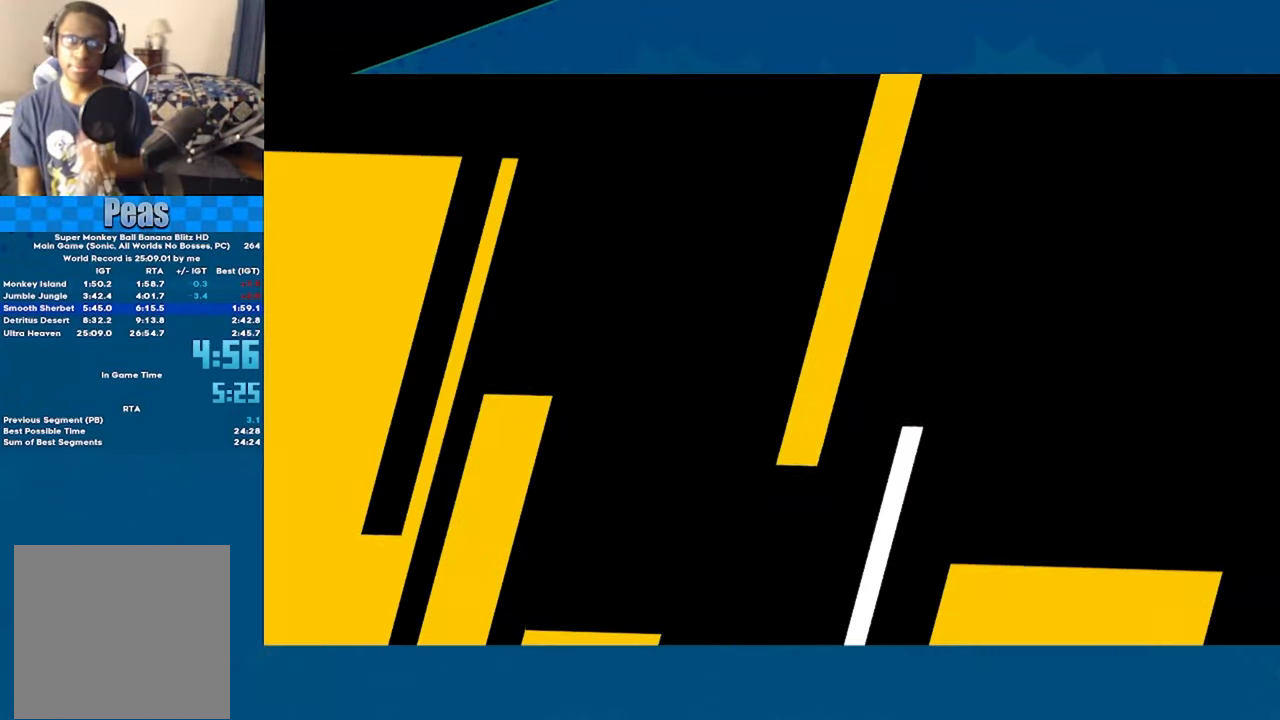
{"buttons": ["A"], "left_stick": "center", "events": []}
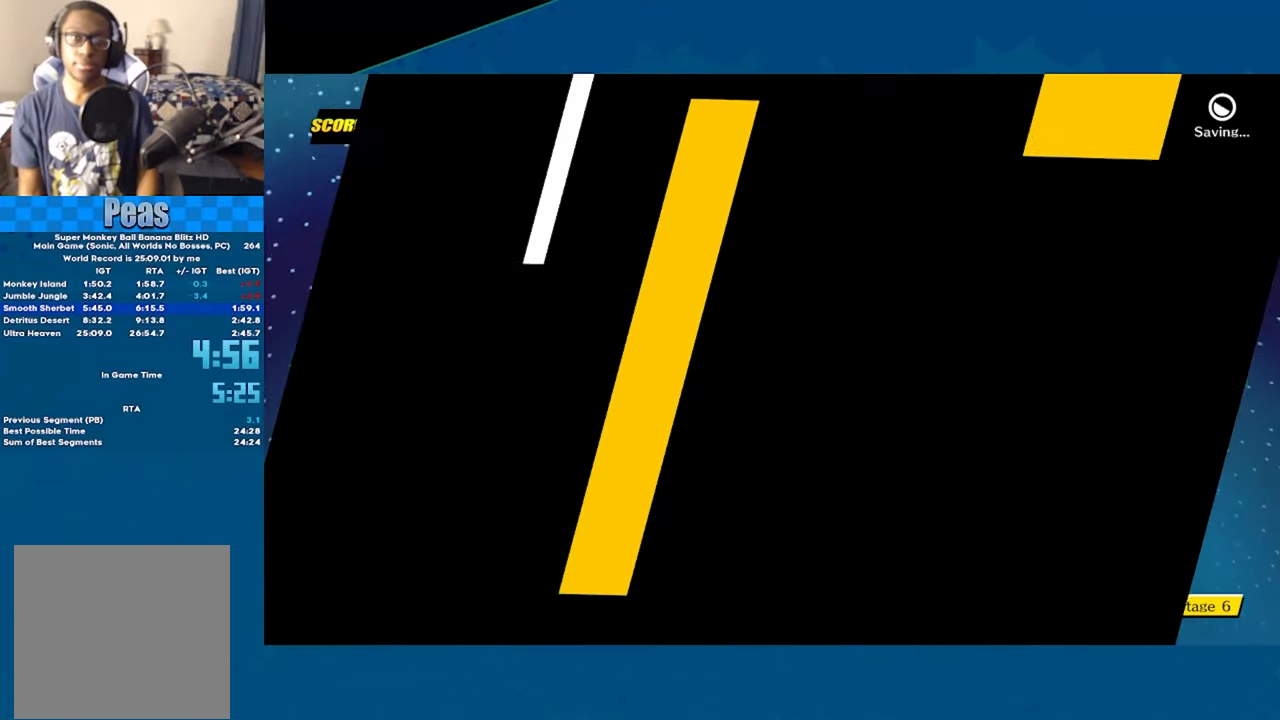
{"buttons": ["A"], "left_stick": "center", "events": []}
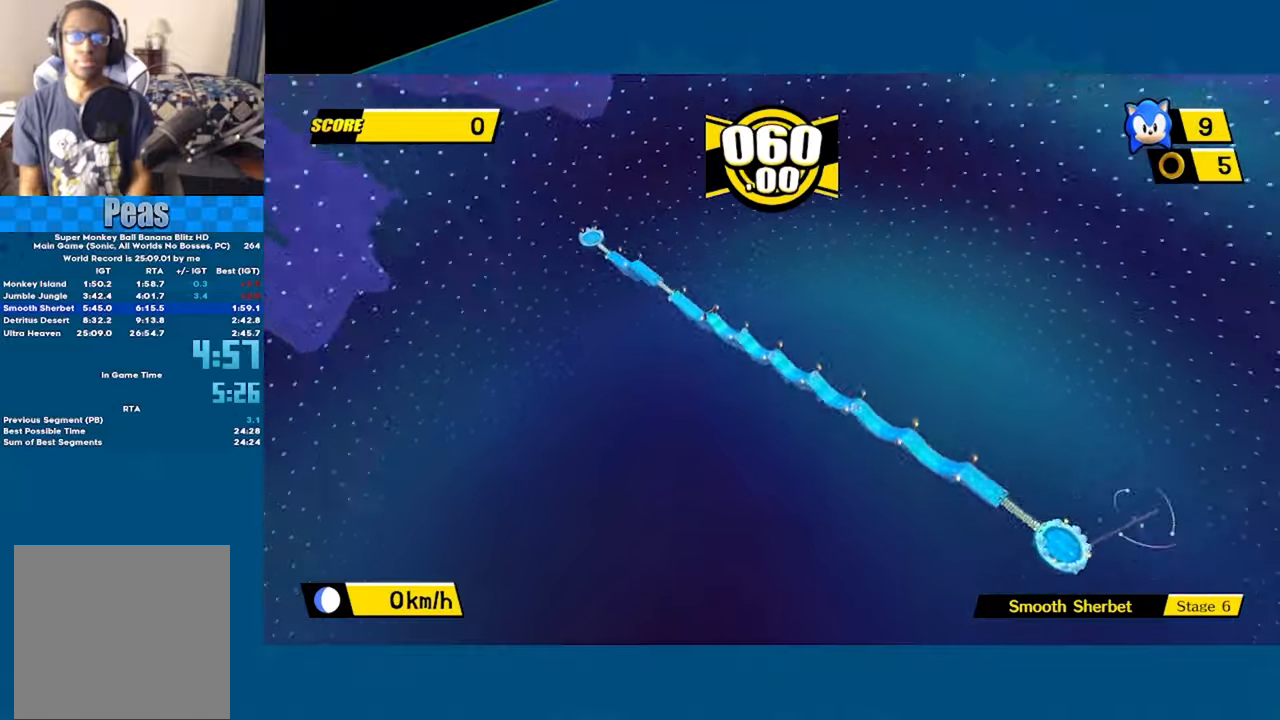
{"buttons": ["A"], "left_stick": "up", "events": [[217, "left_stick", "right"], [383, "left_stick", "up"]]}
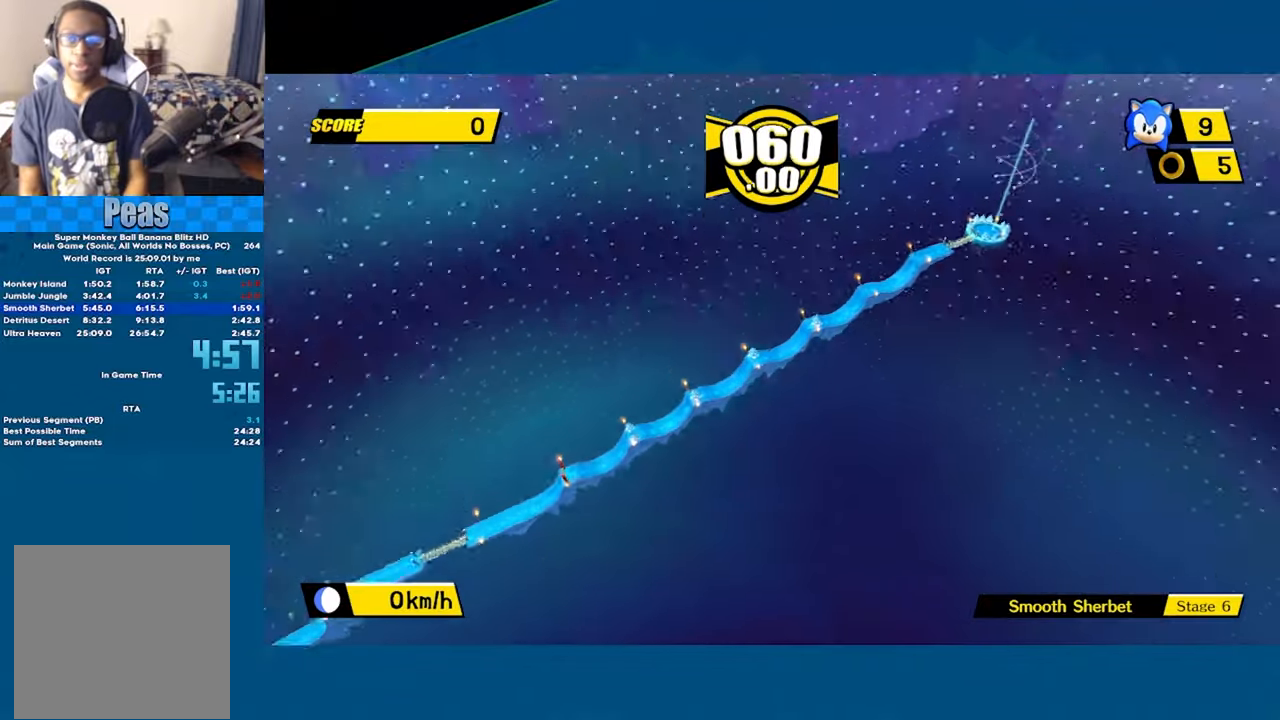
{"buttons": ["A"], "left_stick": "up", "events": []}
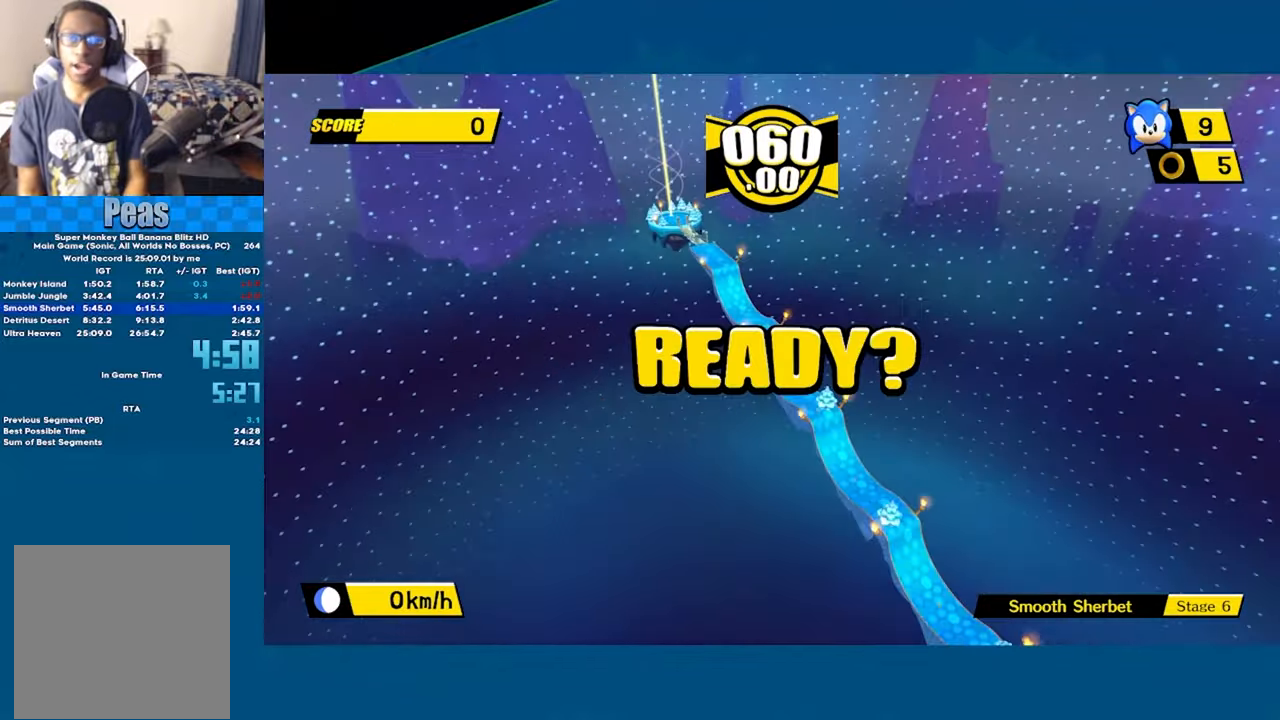
{"buttons": ["A"], "left_stick": "up", "events": []}
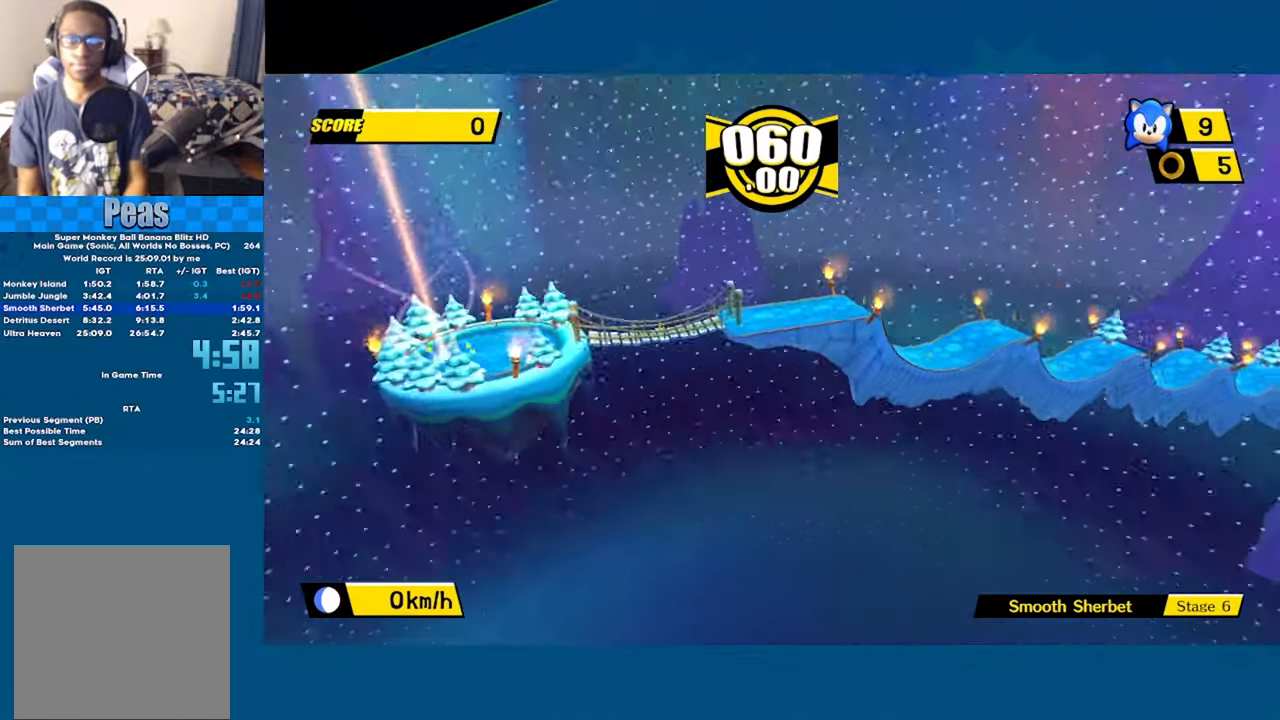
{"buttons": ["A"], "left_stick": "up", "events": []}
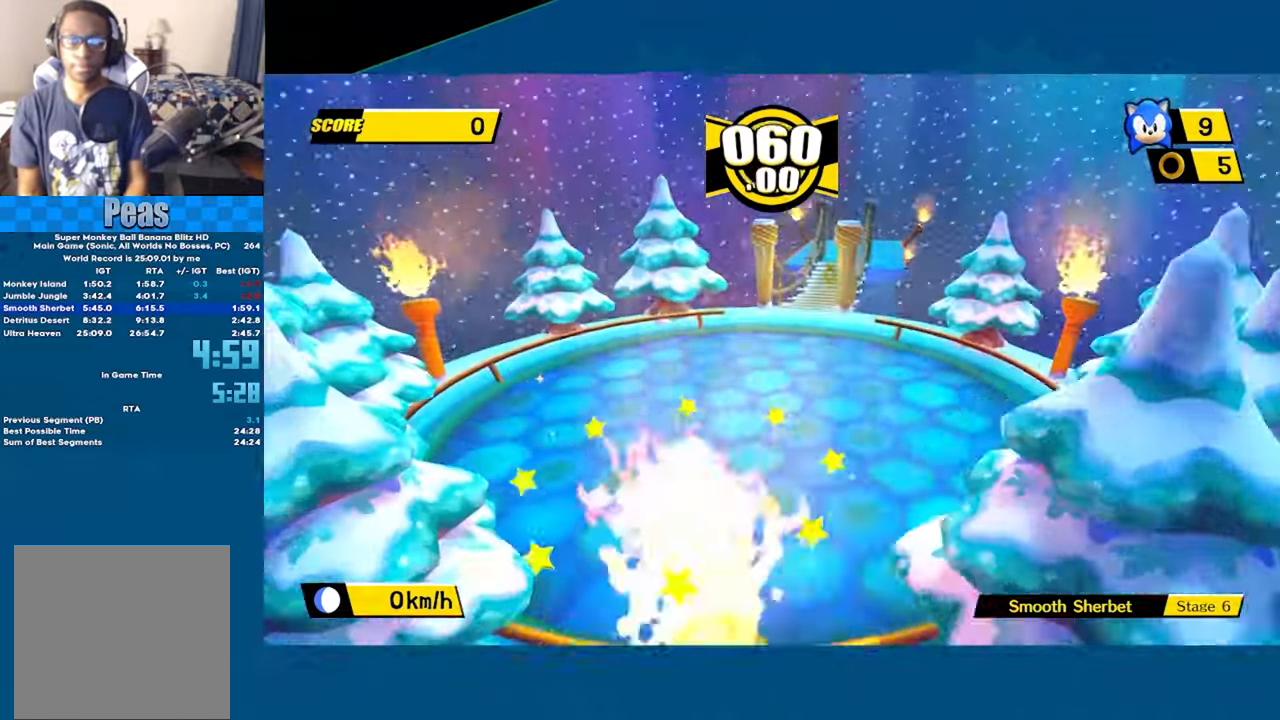
{"buttons": [], "left_stick": "up", "events": [[383, "A", "up"]]}
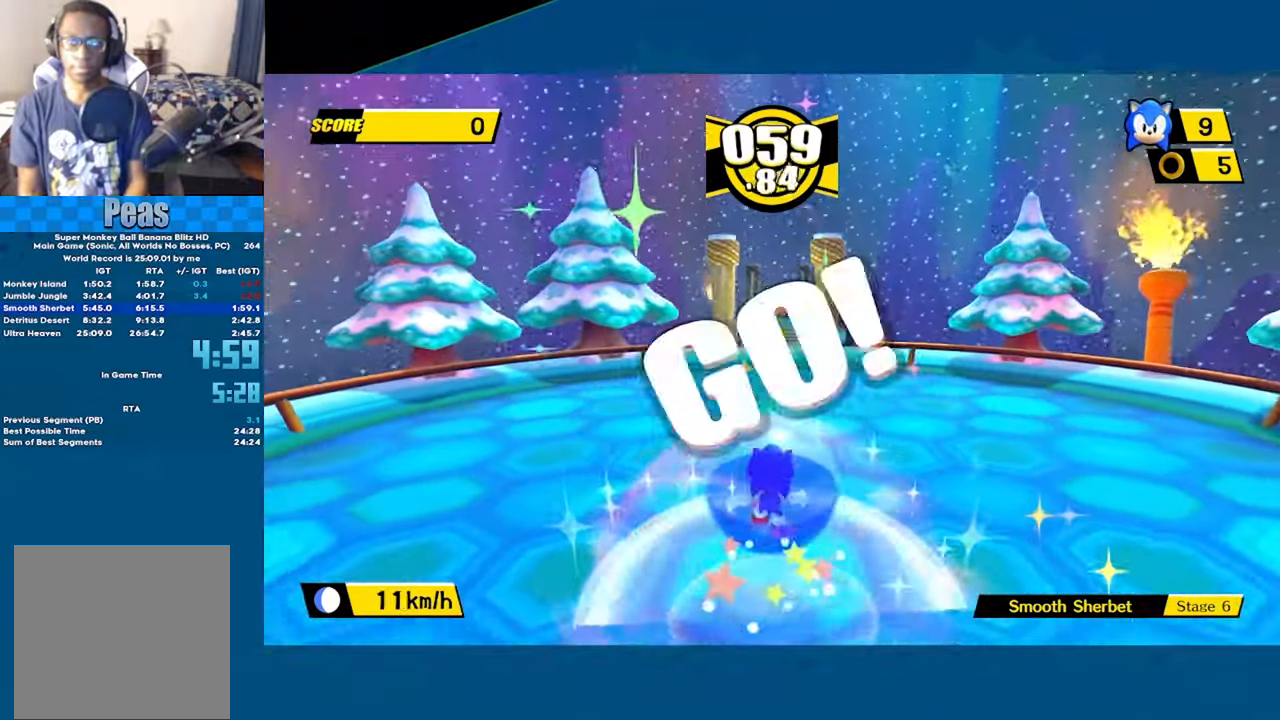
{"buttons": [], "left_stick": "up", "events": []}
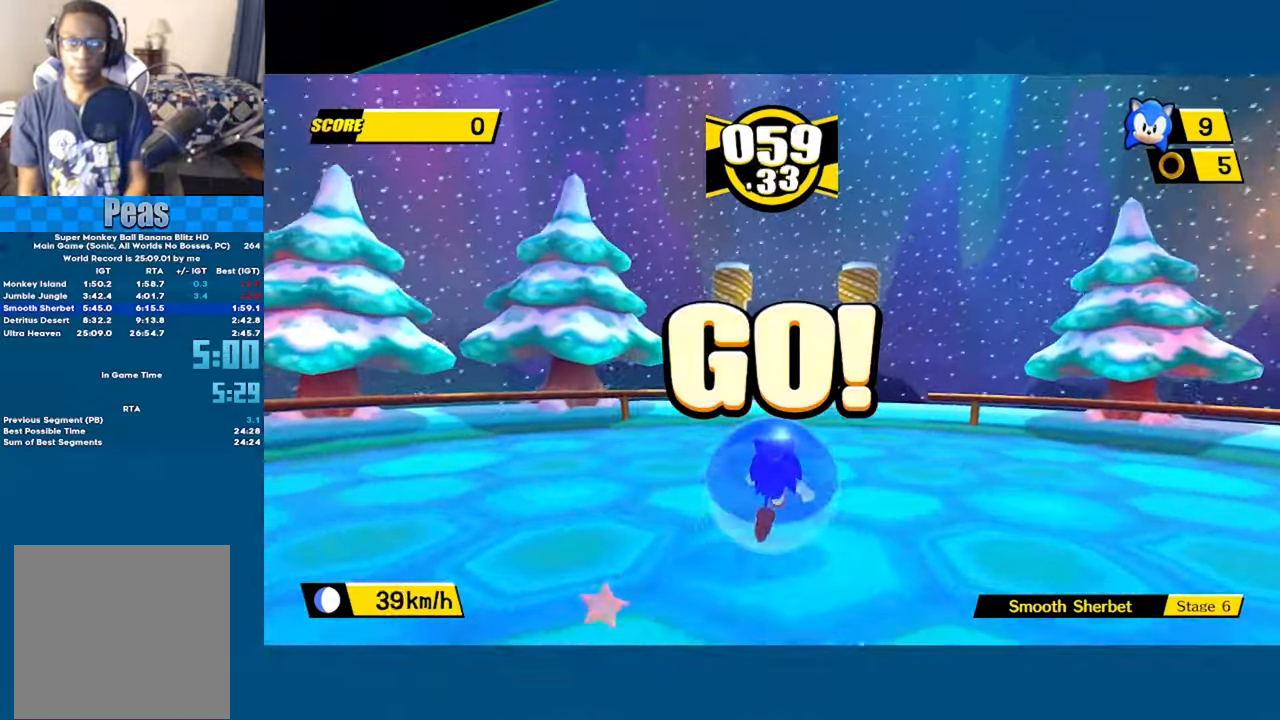
{"buttons": [], "left_stick": "up", "events": [[350, "A", "down"], [400, "A", "up"]]}
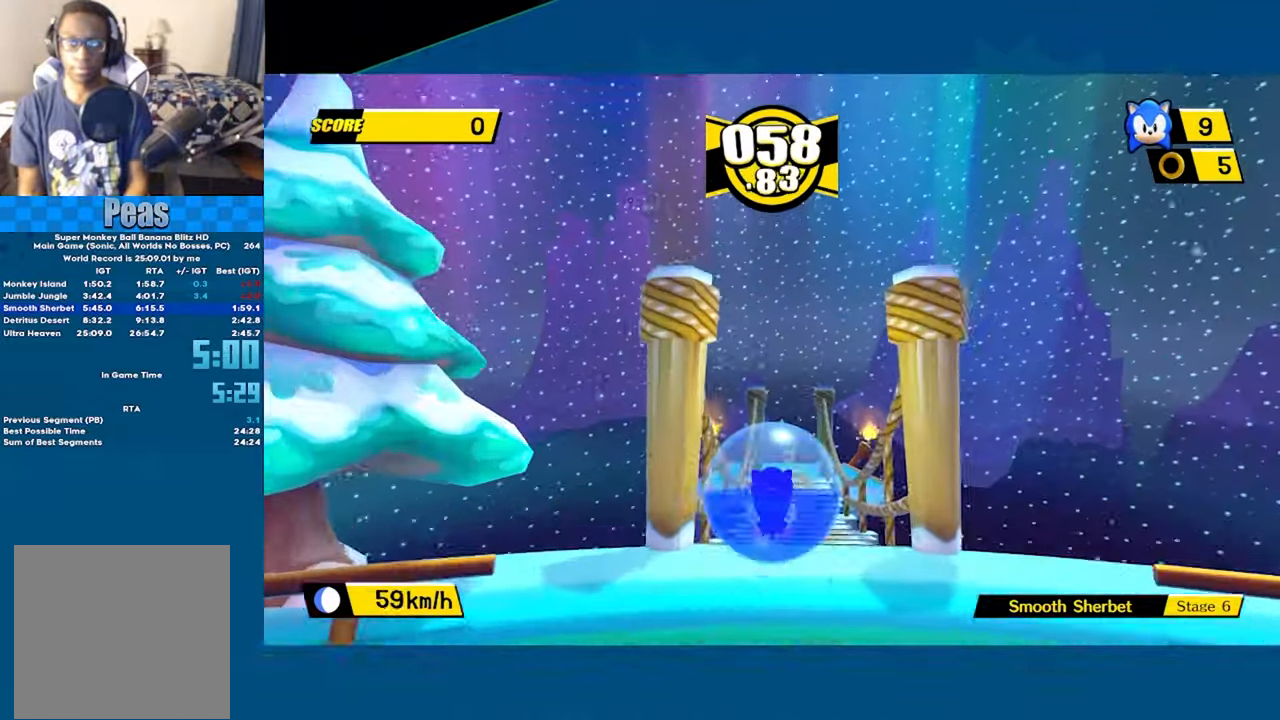
{"buttons": [], "left_stick": "up", "events": []}
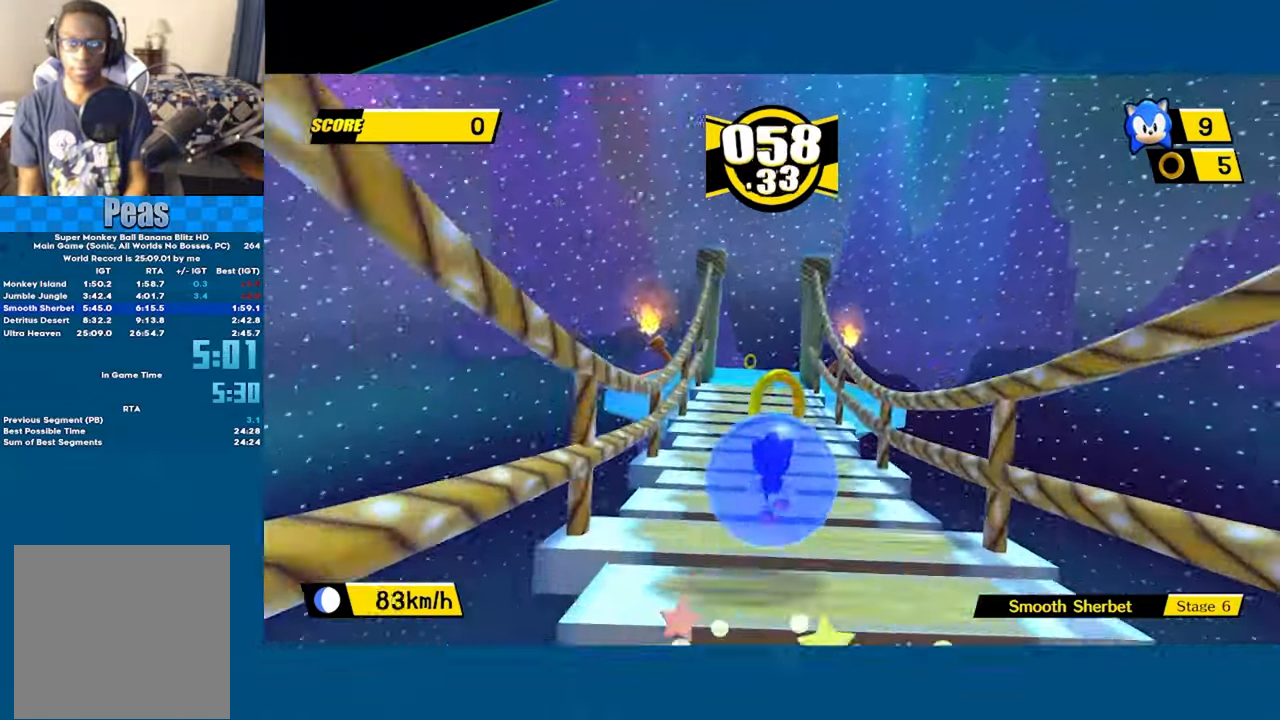
{"buttons": ["A"], "left_stick": "up", "events": [[383, "A", "down"]]}
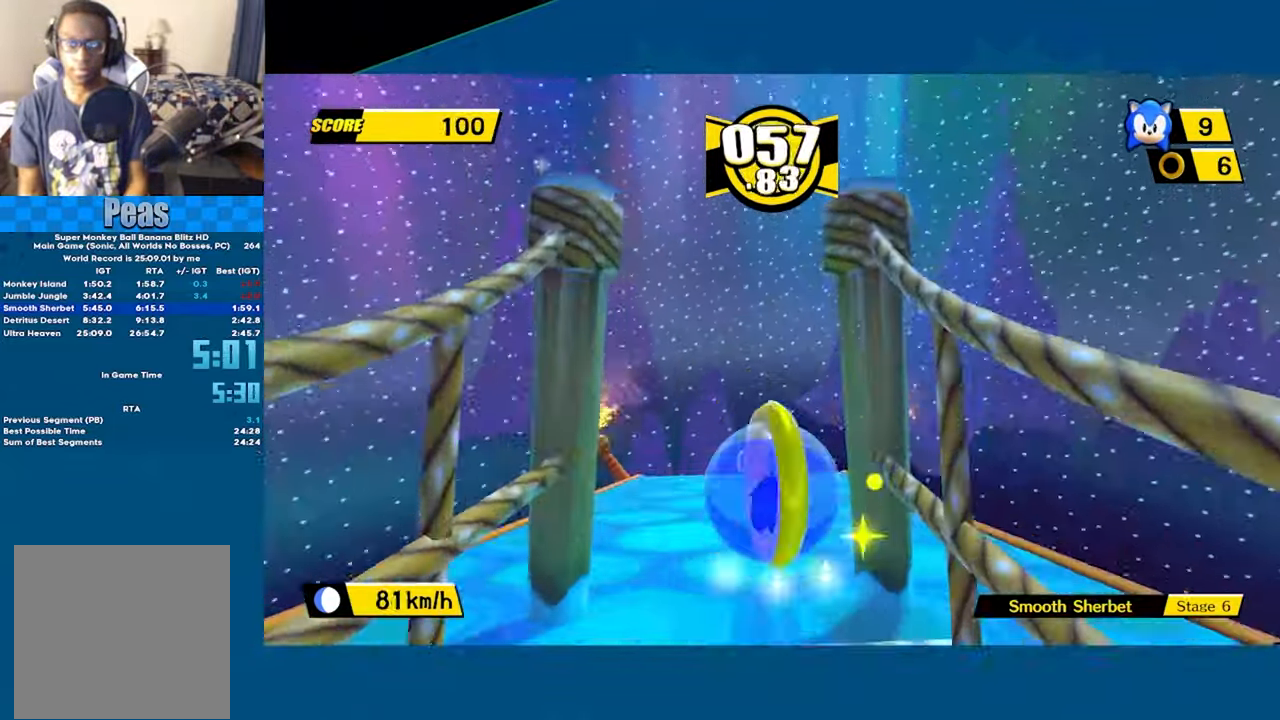
{"buttons": ["A"], "left_stick": "up", "events": []}
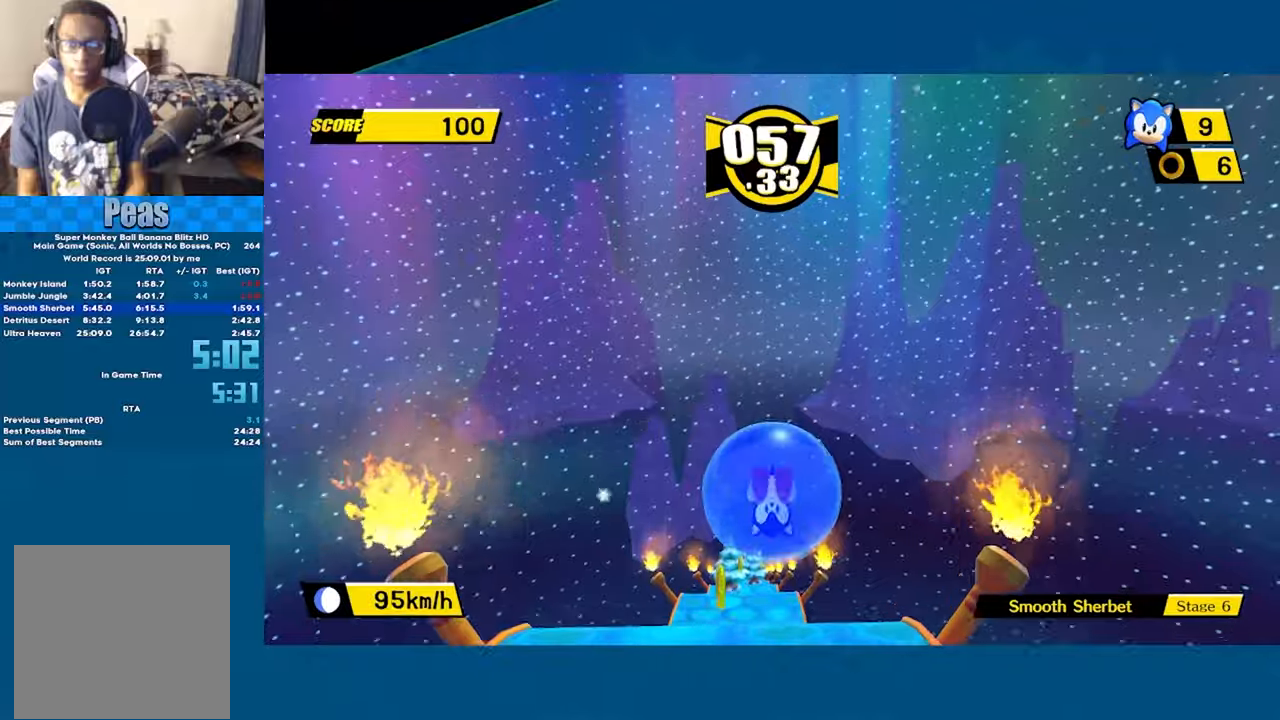
{"buttons": ["A"], "left_stick": "up", "events": []}
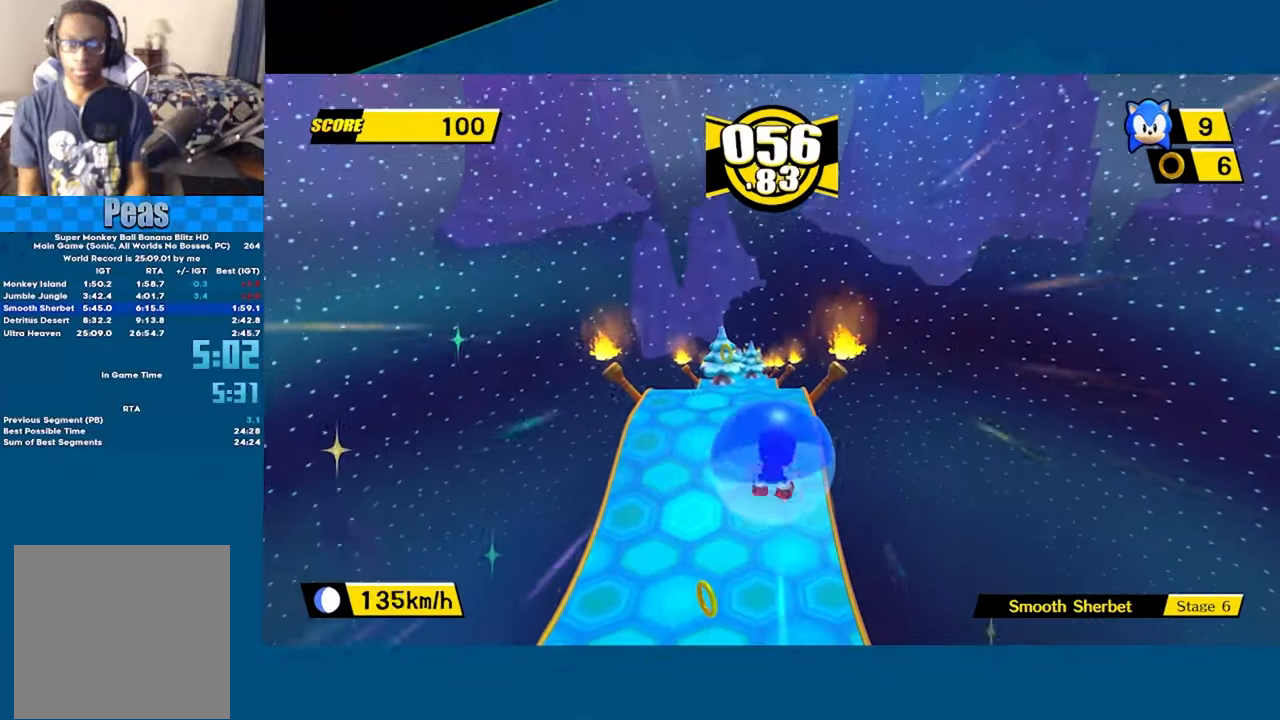
{"buttons": ["A"], "left_stick": "up", "events": []}
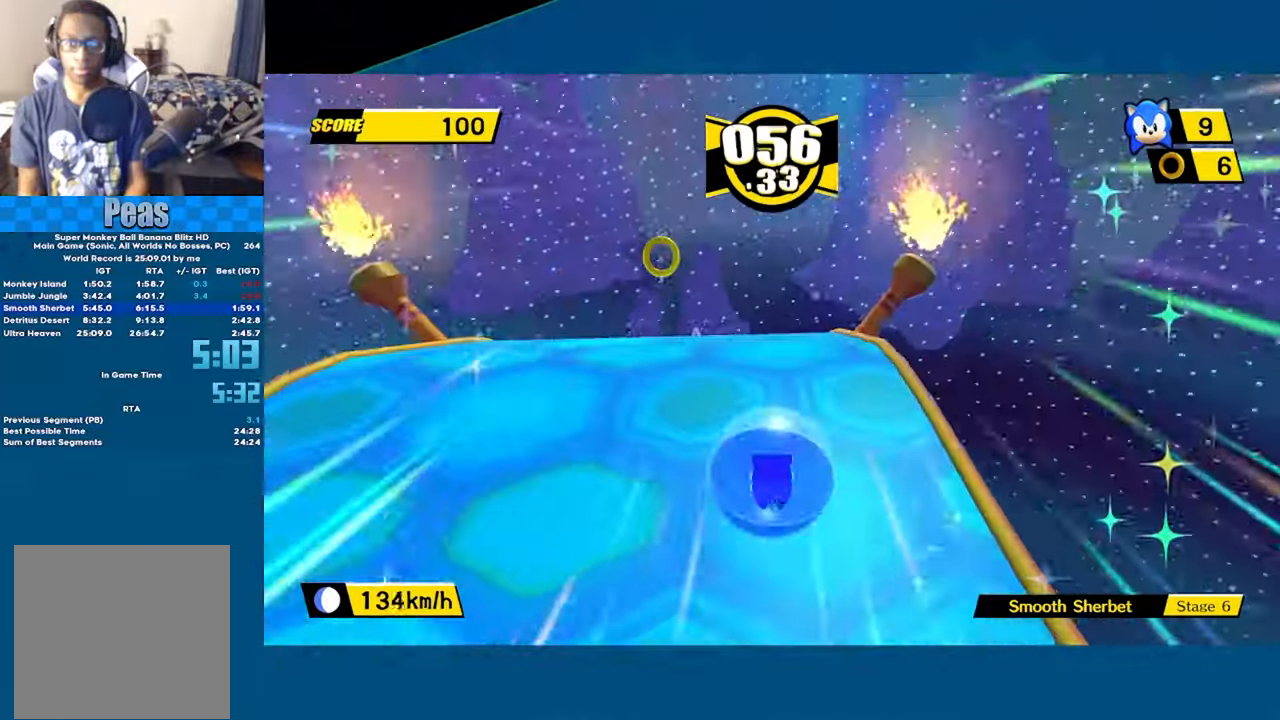
{"buttons": ["A"], "left_stick": "up", "events": []}
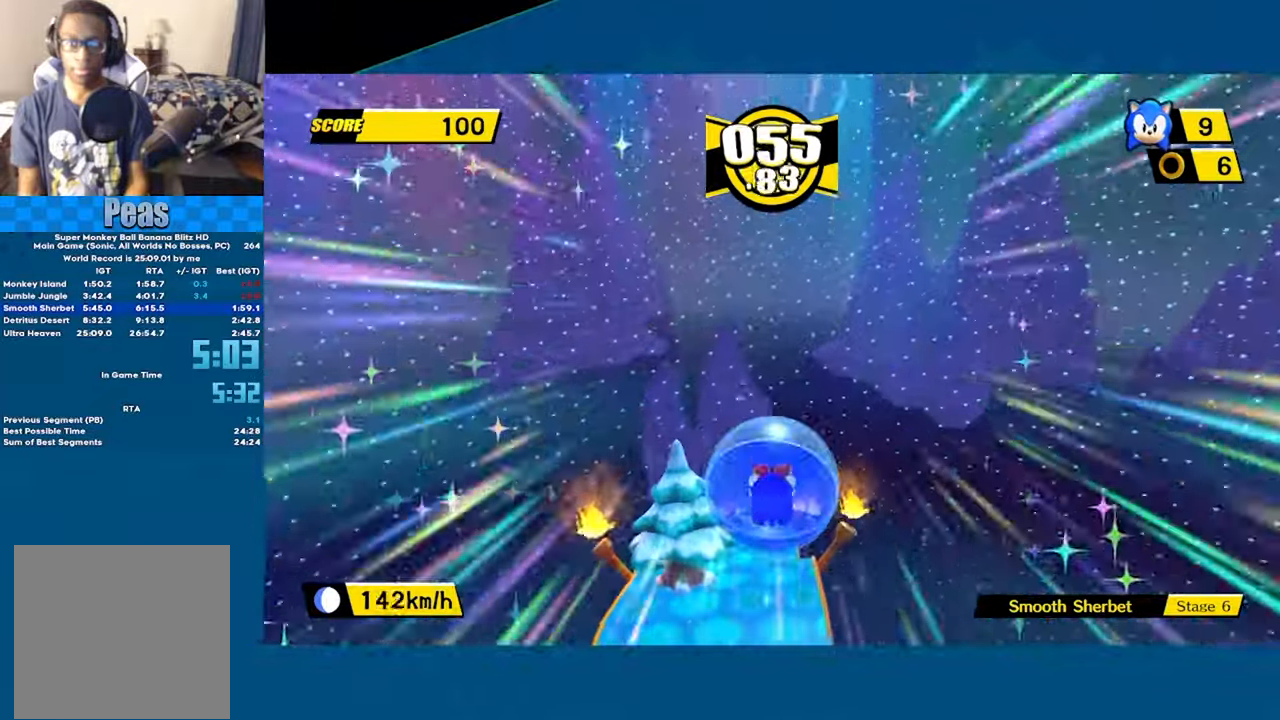
{"buttons": ["A"], "left_stick": "up", "events": []}
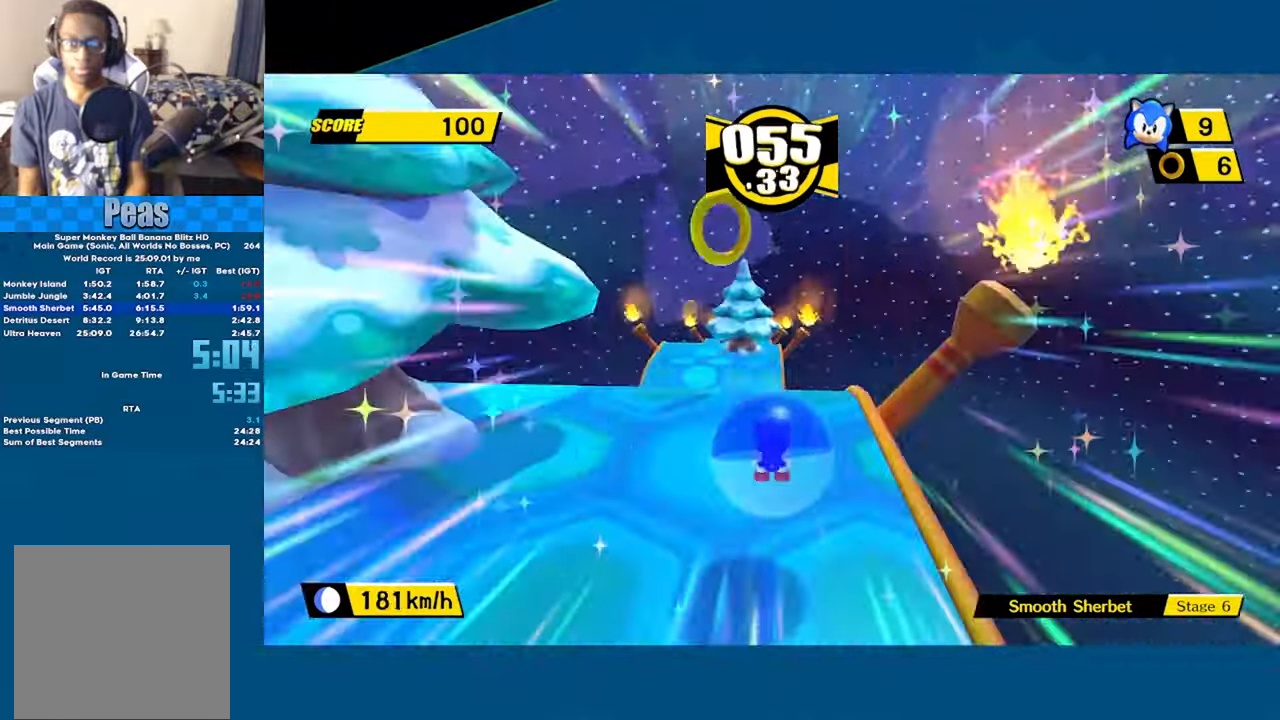
{"buttons": ["A"], "left_stick": "up", "events": []}
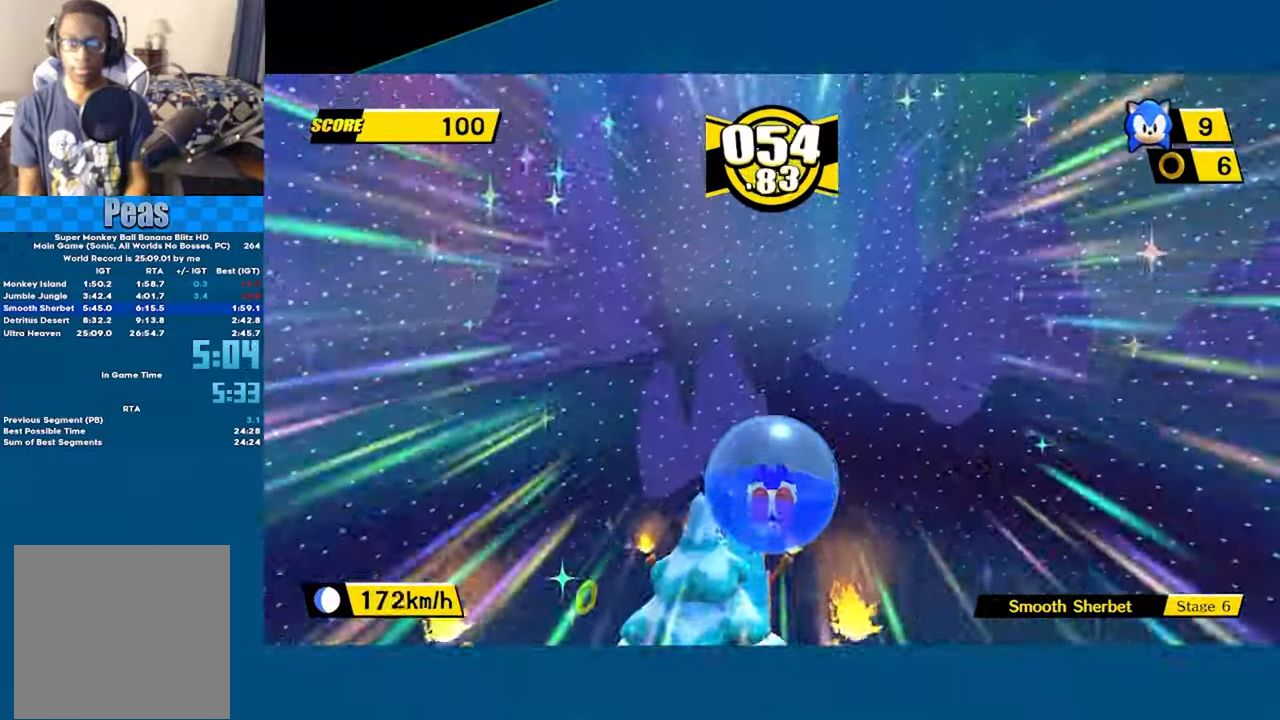
{"buttons": ["A"], "left_stick": "up", "events": []}
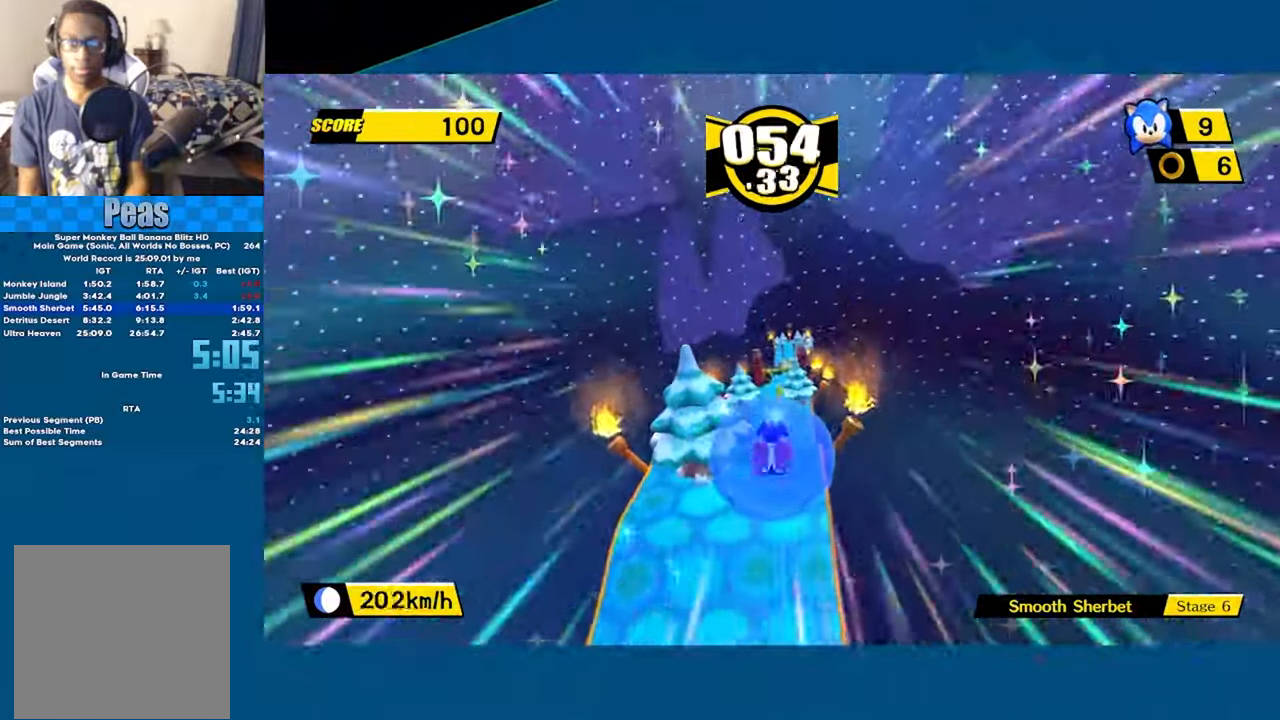
{"buttons": [], "left_stick": "up", "events": [[84, "A", "up"]]}
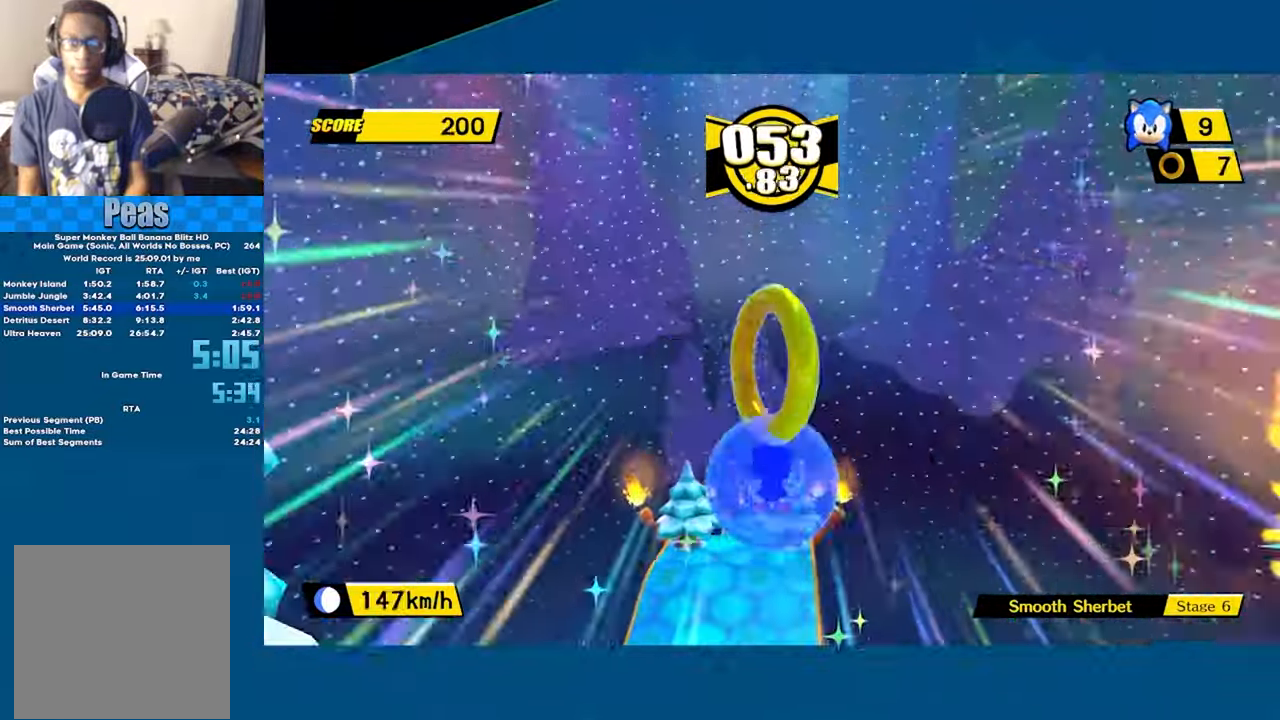
{"buttons": [], "left_stick": "up", "events": []}
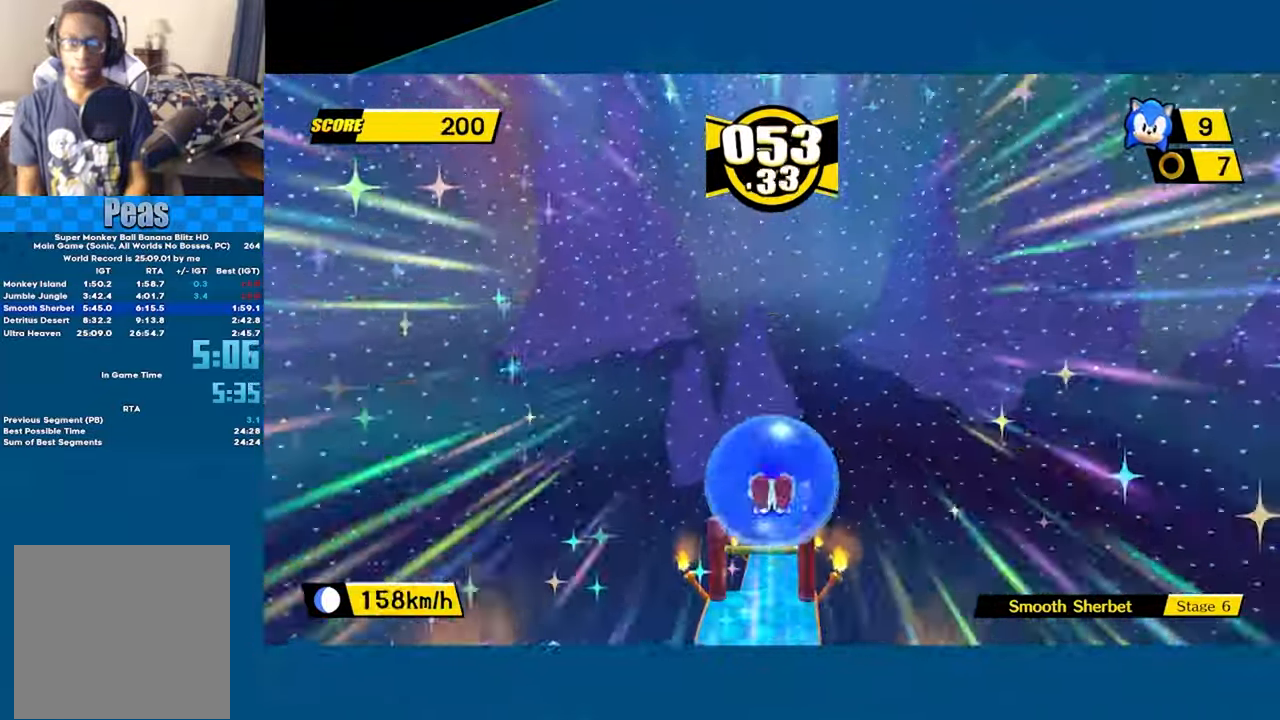
{"buttons": [], "left_stick": "up", "events": []}
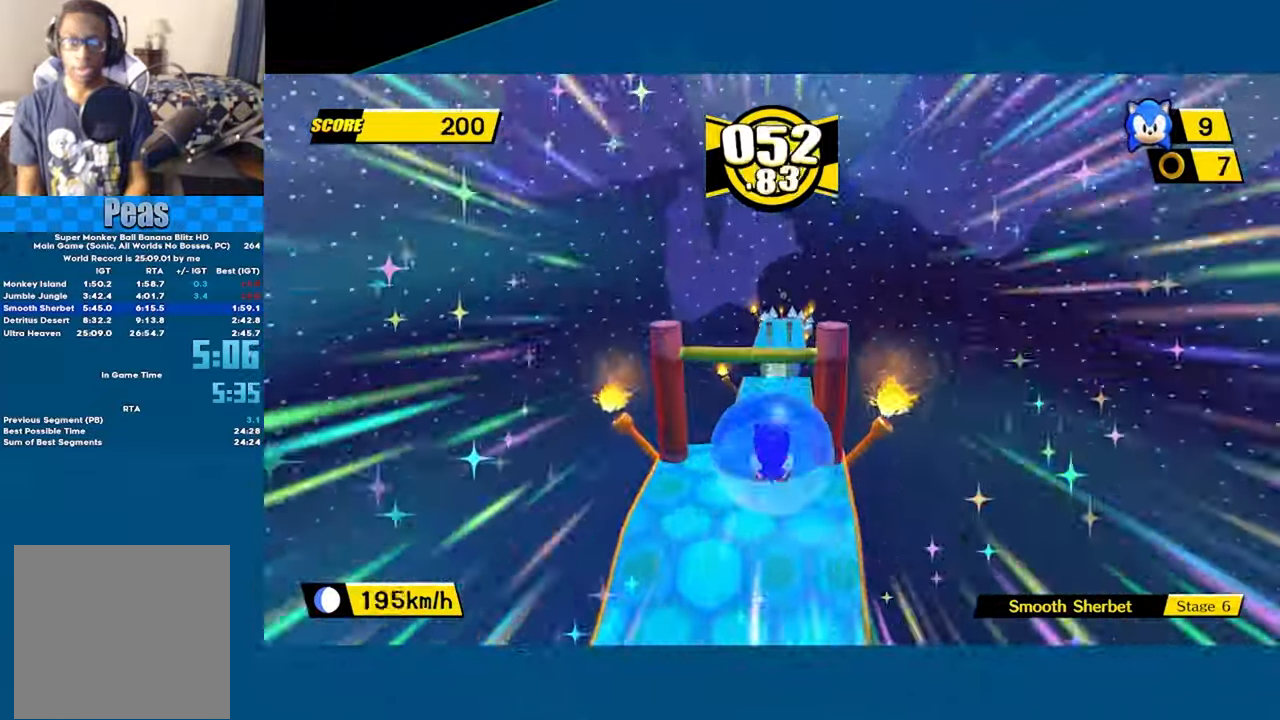
{"buttons": [], "left_stick": "up", "events": []}
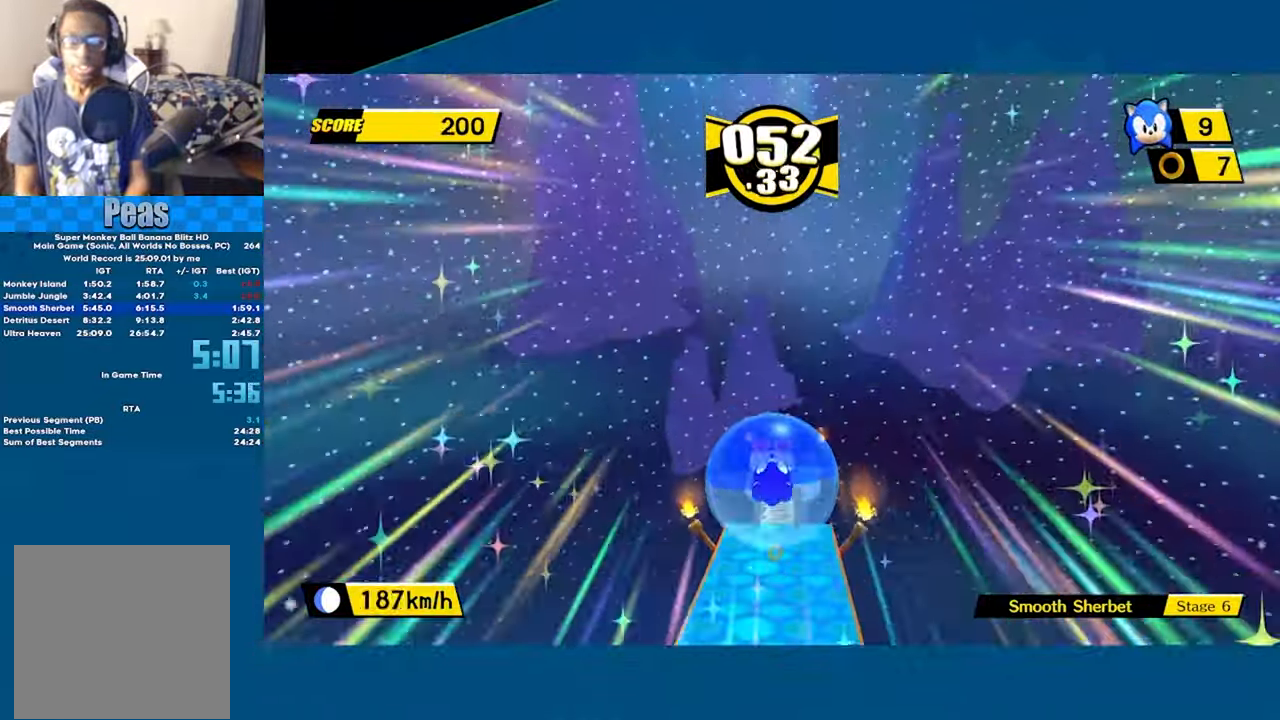
{"buttons": [], "left_stick": "up", "events": []}
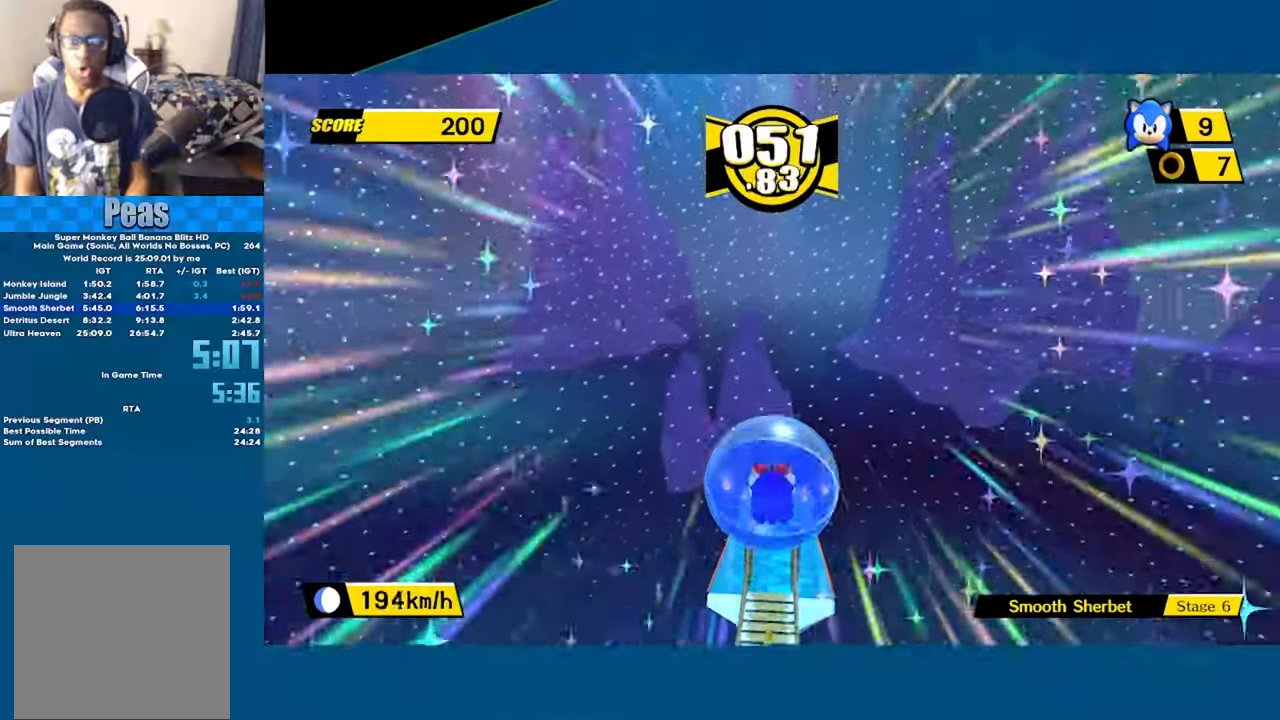
{"buttons": [], "left_stick": "up", "events": []}